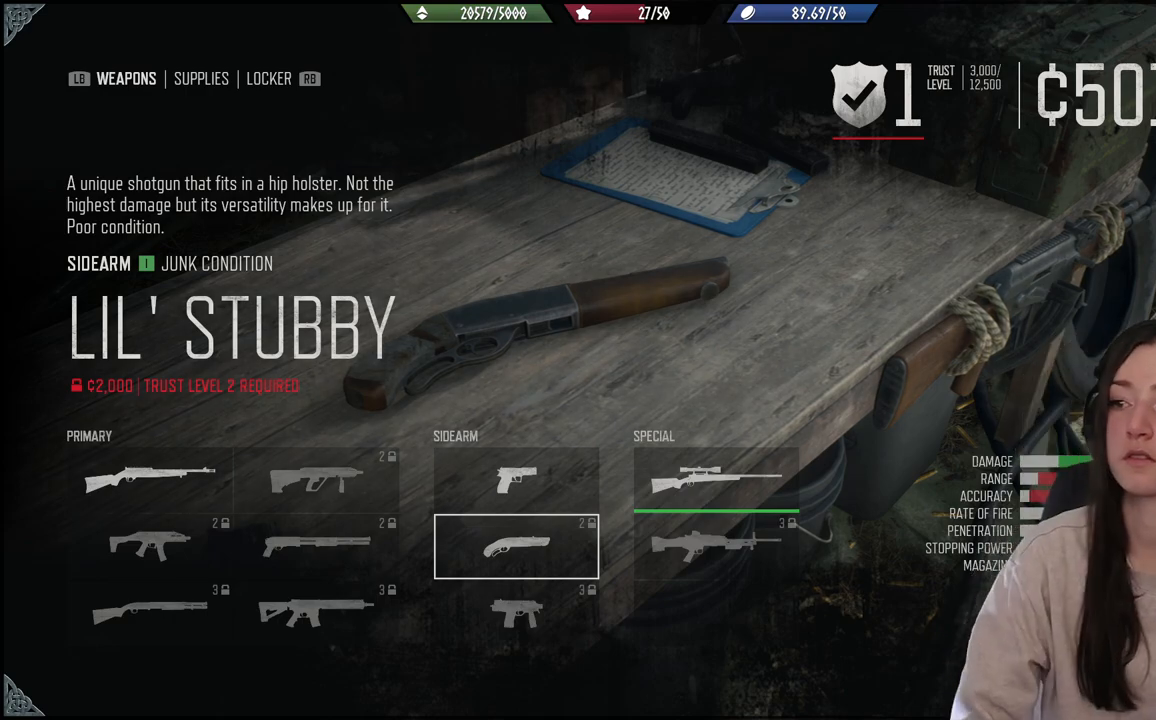
Gameplay with a controller (Xbox layout); each line is a JSON object with the inputs held at the frame after it. "events" lists button and stick changes between this image and that frame as [ms after this image, input, new state], when the widget could be followed in between. Not read: L3.
{"buttons": [], "left_stick": "center", "right_stick": "center", "events": [[133, "right_stick", "down"], [183, "right_stick", "center"]]}
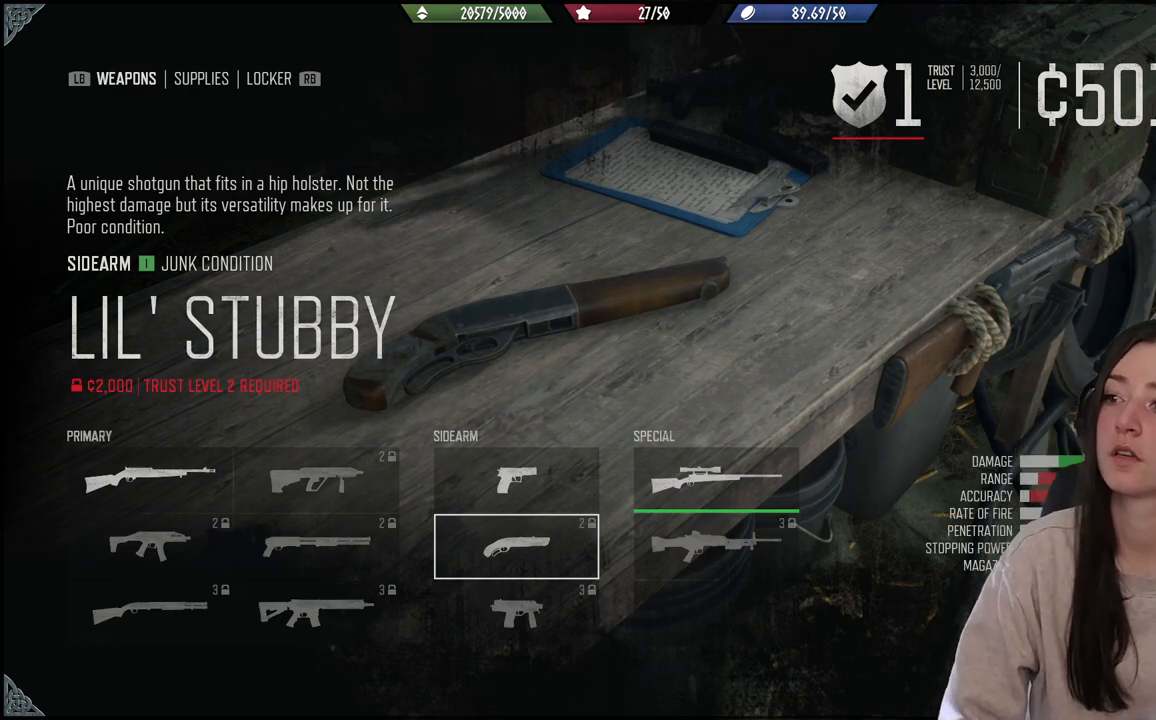
{"buttons": [], "left_stick": "center", "right_stick": "center", "events": []}
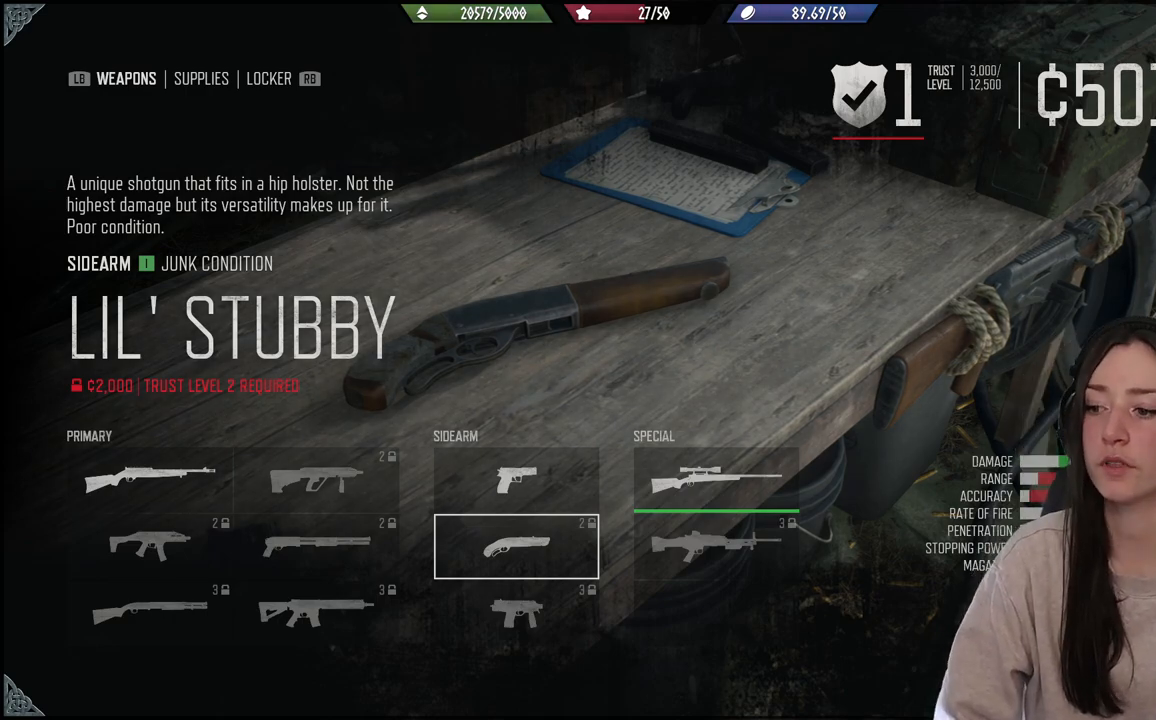
{"buttons": [], "left_stick": "center", "right_stick": "center", "events": []}
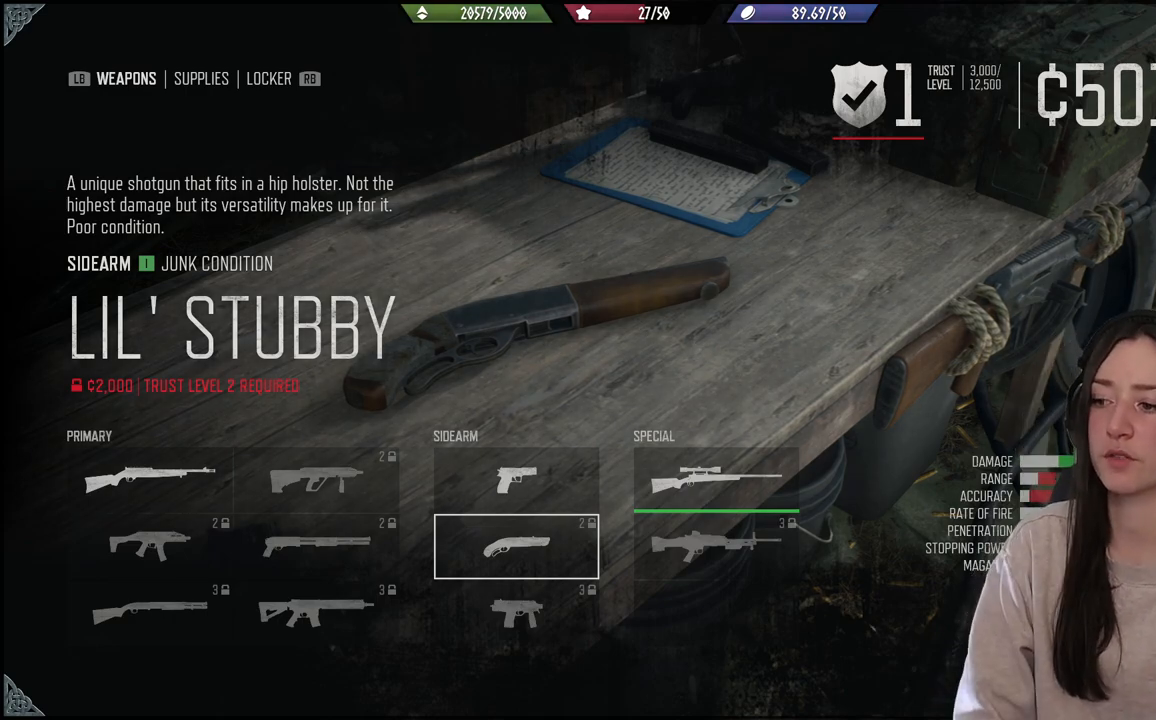
{"buttons": [], "left_stick": "center", "right_stick": "center", "events": []}
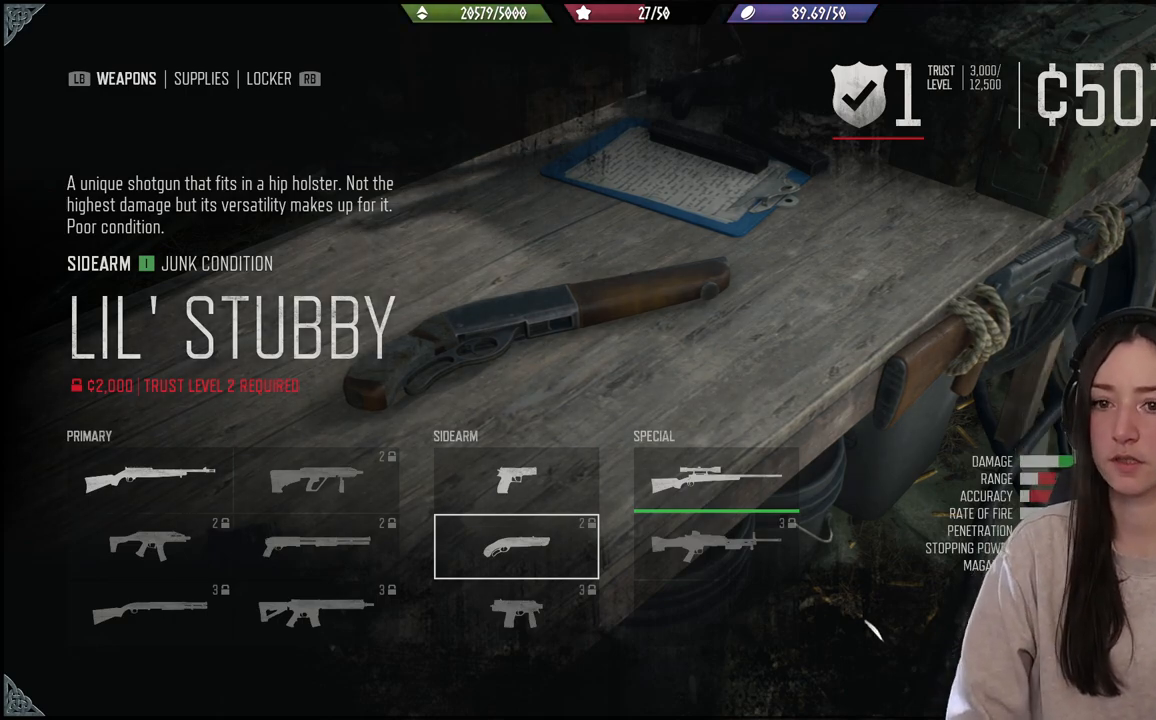
{"buttons": [], "left_stick": "center", "right_stick": "center", "events": [[383, "DPAD_RIGHT", "down"], [500, "DPAD_RIGHT", "up"]]}
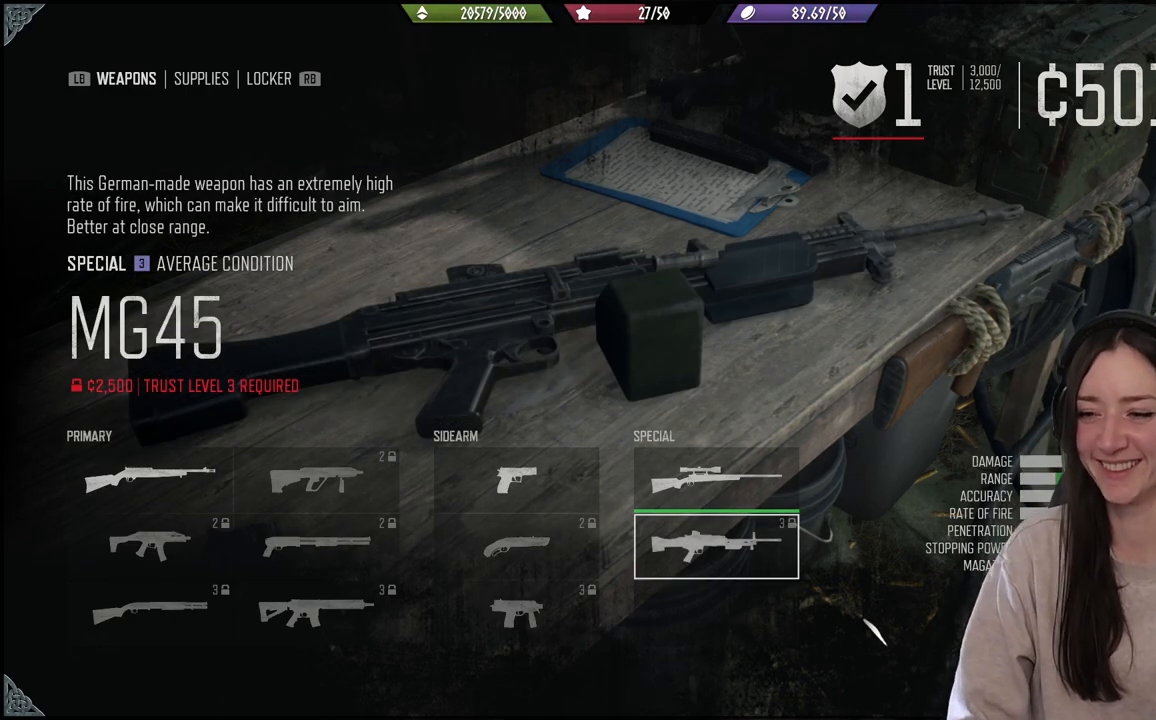
{"buttons": [], "left_stick": "center", "right_stick": "center", "events": [[350, "DPAD_UP", "down"], [450, "DPAD_UP", "up"]]}
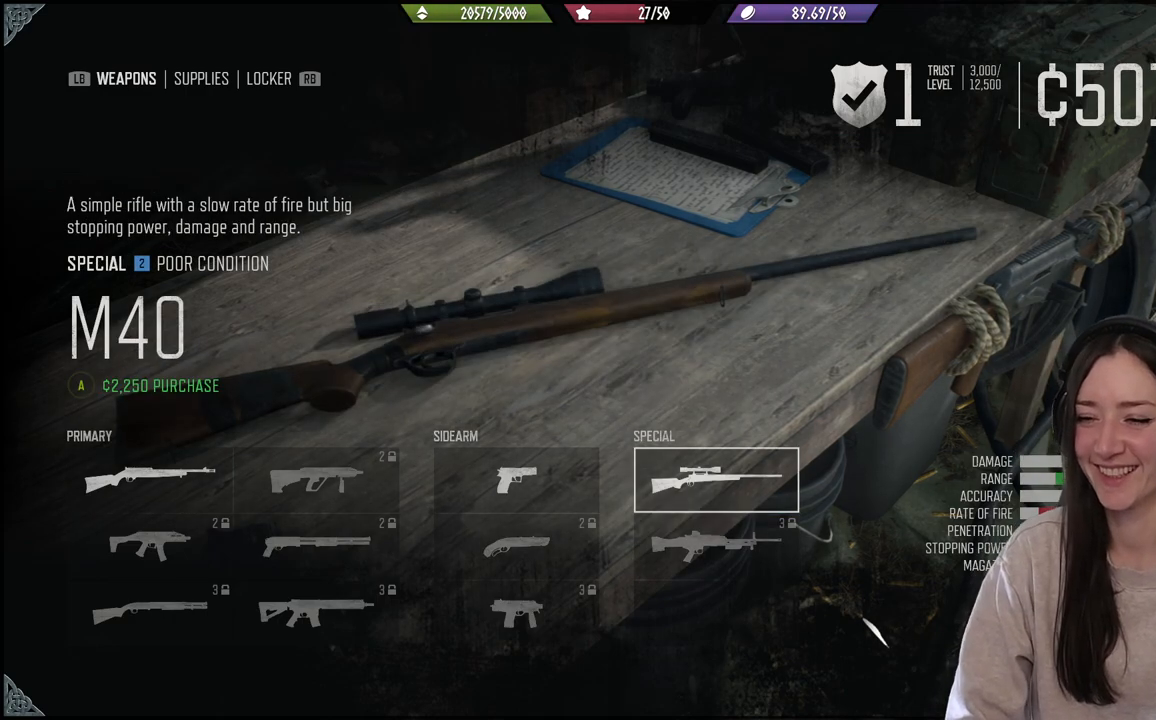
{"buttons": [], "left_stick": "center", "right_stick": "center", "events": [[133, "DPAD_DOWN", "down"], [233, "DPAD_DOWN", "up"]]}
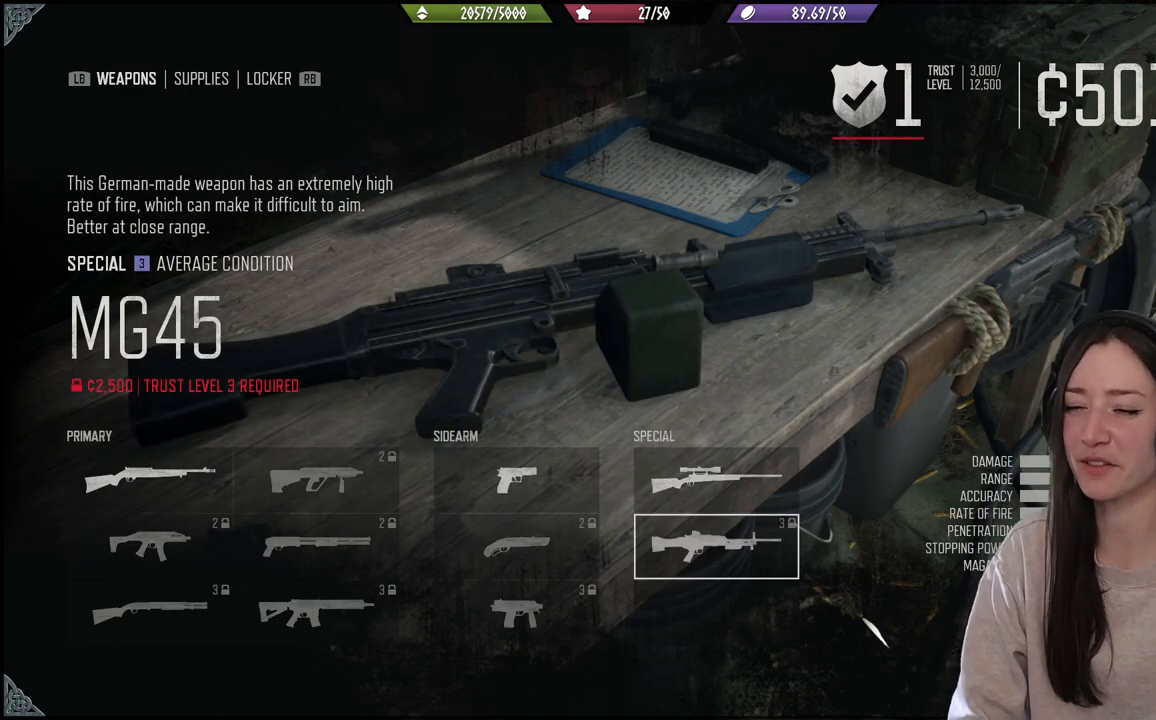
{"buttons": [], "left_stick": "center", "right_stick": "center", "events": [[117, "DPAD_LEFT", "down"], [217, "DPAD_LEFT", "up"]]}
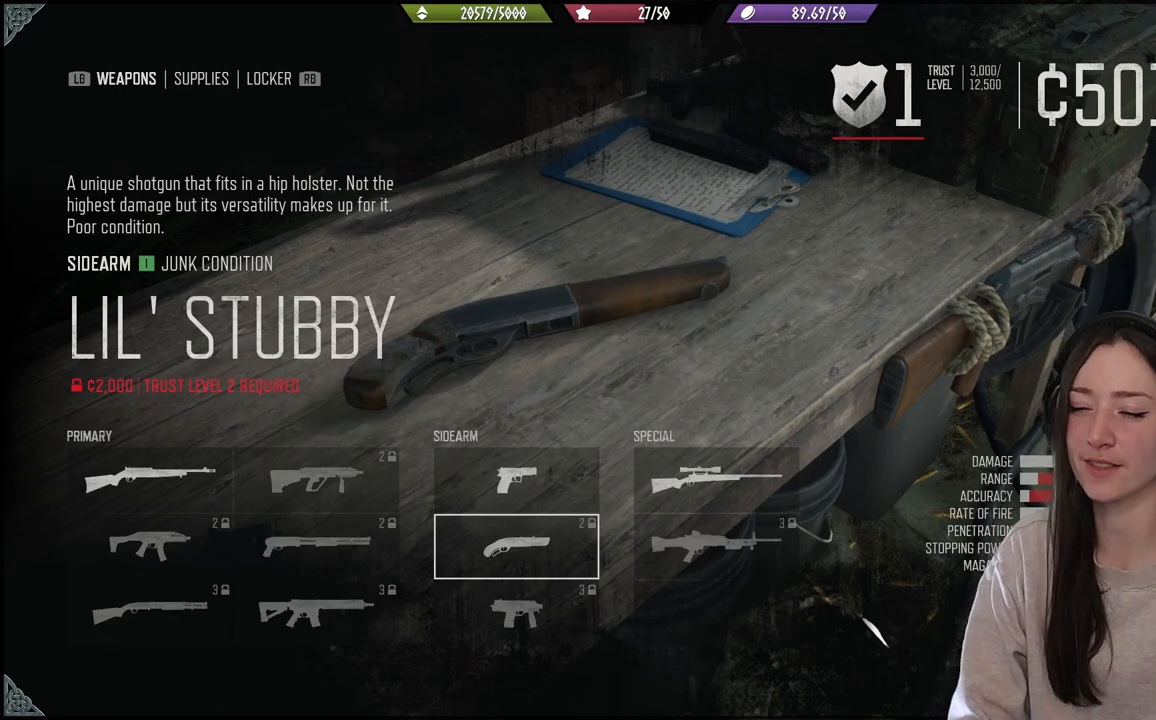
{"buttons": ["DPAD_DOWN"], "left_stick": "center", "right_stick": "center", "events": [[50, "DPAD_UP", "down"], [183, "DPAD_UP", "up"], [467, "DPAD_DOWN", "down"]]}
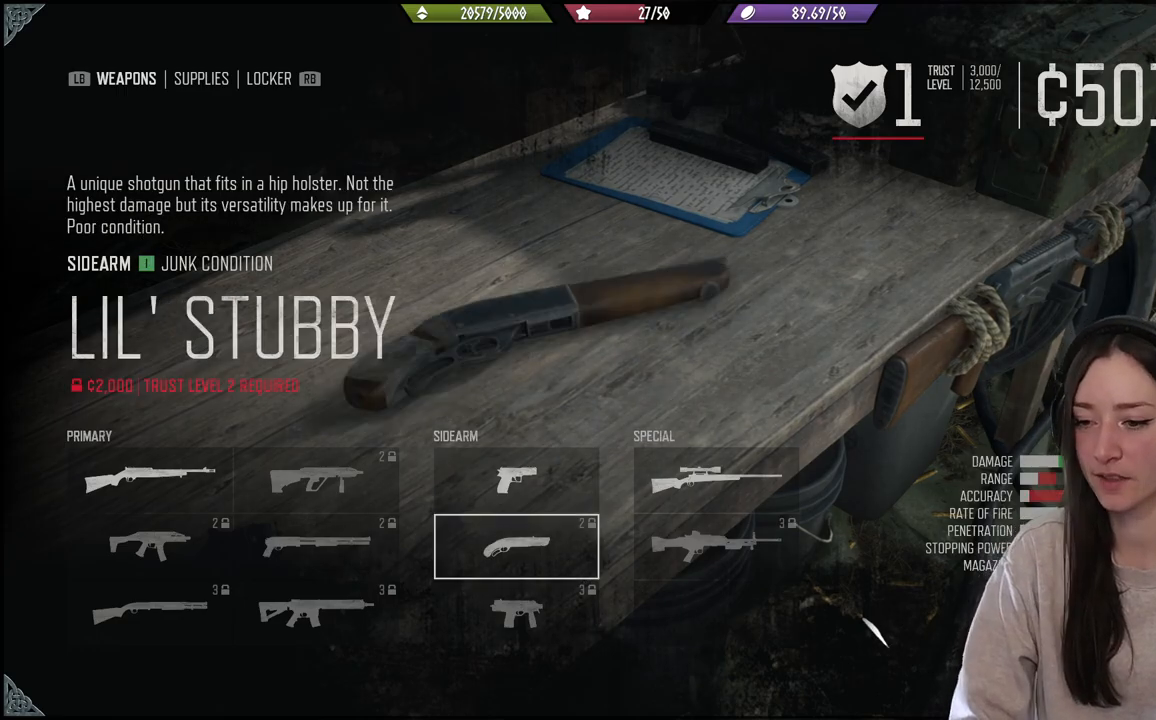
{"buttons": ["DPAD_LEFT"], "left_stick": "center", "right_stick": "center", "events": [[67, "DPAD_DOWN", "up"], [267, "DPAD_LEFT", "down"], [317, "DPAD_LEFT", "up"], [450, "DPAD_LEFT", "down"]]}
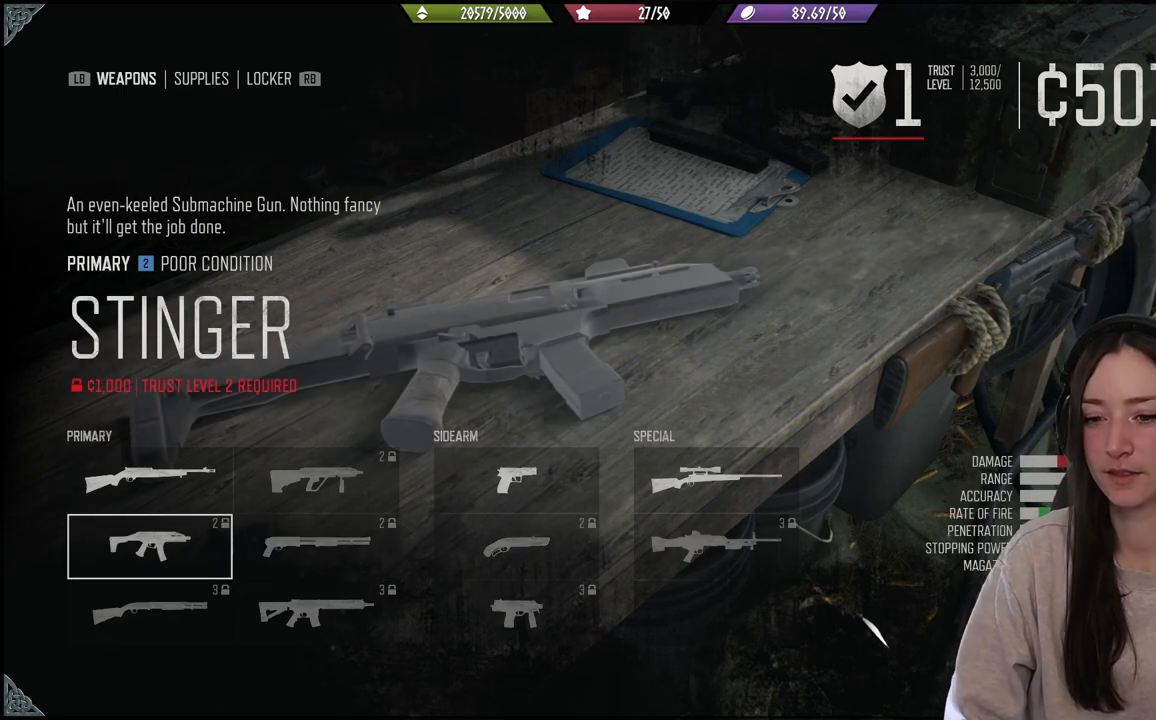
{"buttons": [], "left_stick": "center", "right_stick": "center", "events": [[50, "DPAD_LEFT", "up"], [350, "DPAD_RIGHT", "down"], [467, "DPAD_RIGHT", "up"]]}
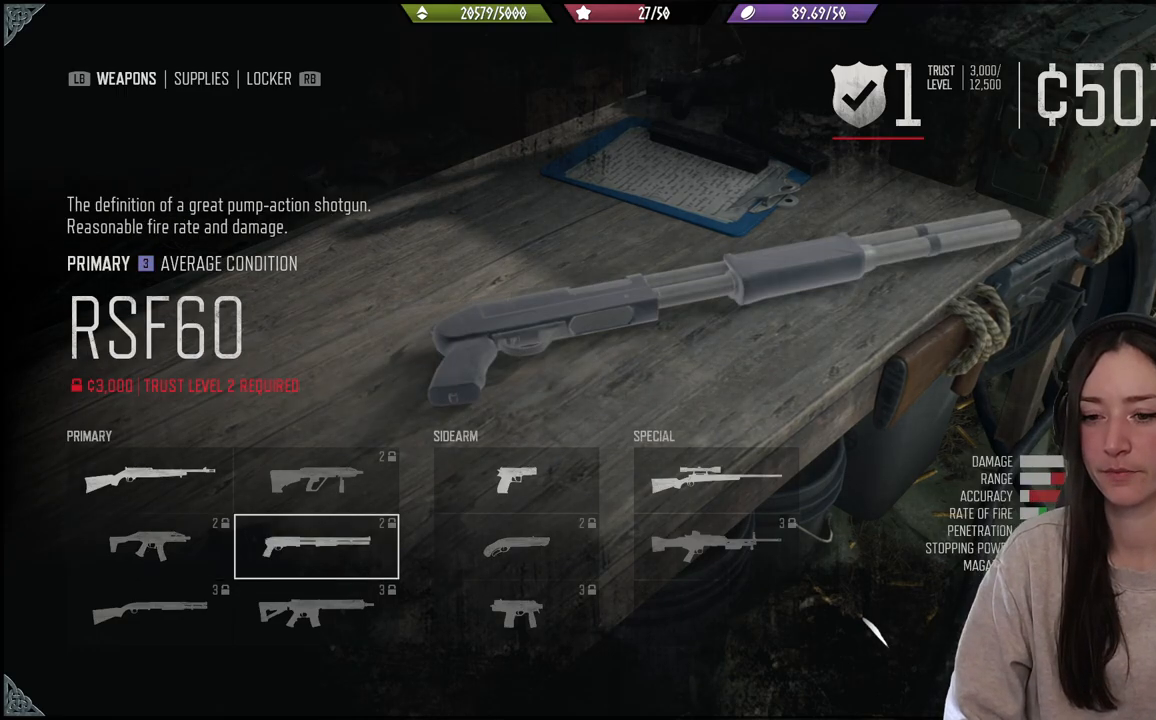
{"buttons": ["B"], "left_stick": "center", "right_stick": "center", "events": [[433, "B", "down"]]}
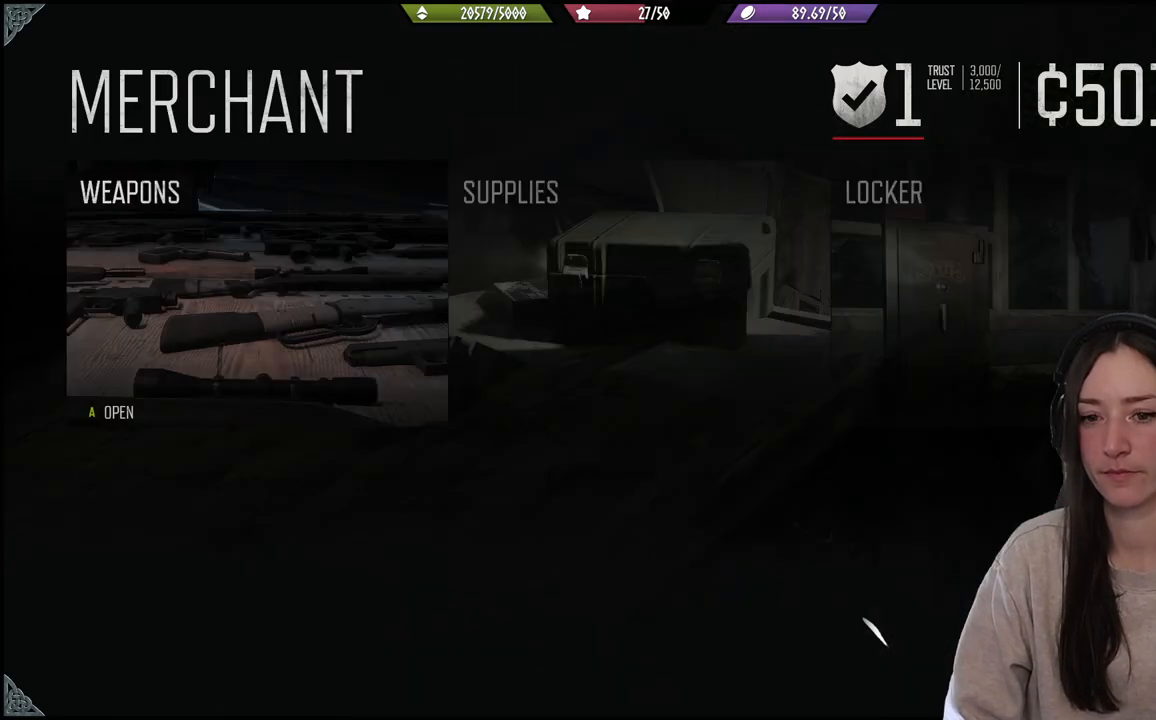
{"buttons": [], "left_stick": "center", "right_stick": "center", "events": [[33, "B", "up"], [267, "B", "down"], [383, "B", "up"]]}
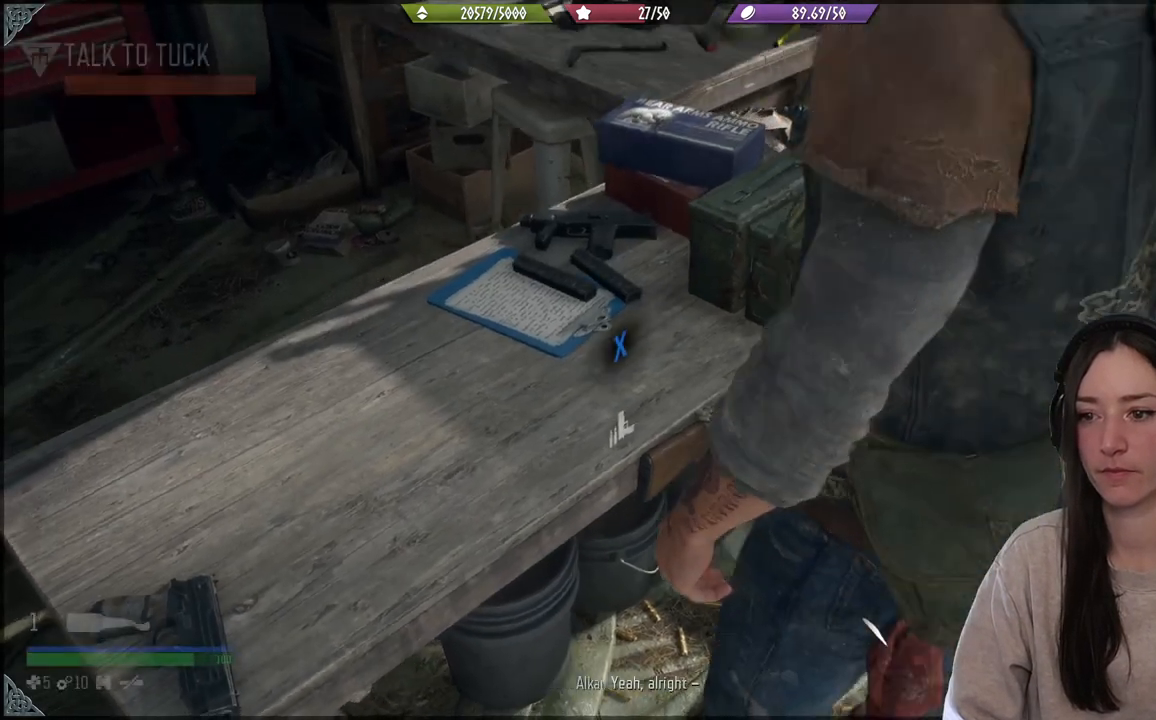
{"buttons": [], "left_stick": "center", "right_stick": "up-right", "events": [[383, "right_stick", "up-right"]]}
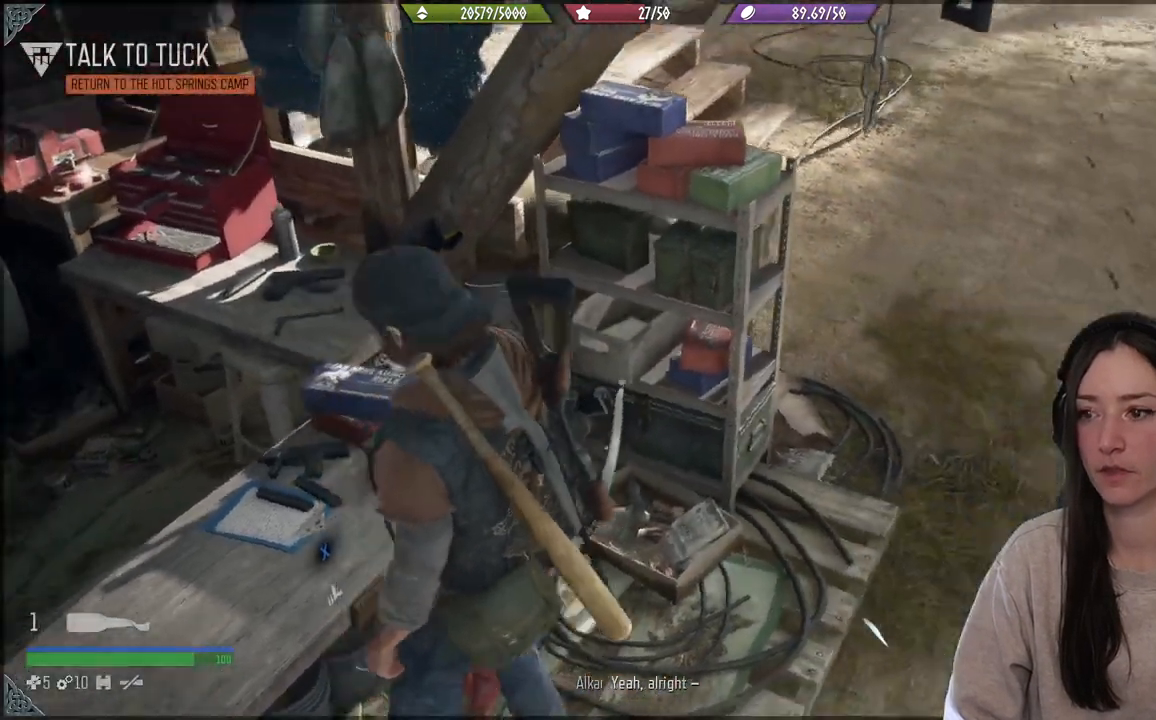
{"buttons": [], "left_stick": "up-right", "right_stick": "center", "events": [[17, "left_stick", "down-right"], [283, "left_stick", "up-right"], [383, "right_stick", "center"]]}
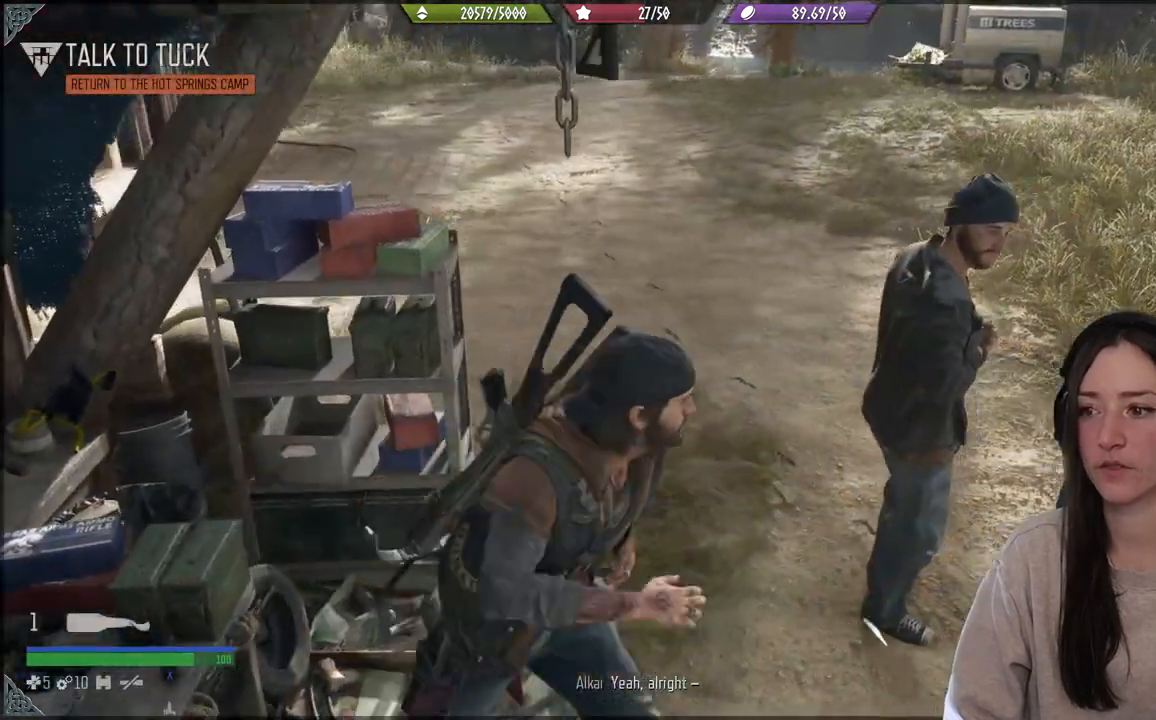
{"buttons": [], "left_stick": "up", "right_stick": "up-left", "events": [[183, "left_stick", "up"], [233, "right_stick", "up-left"]]}
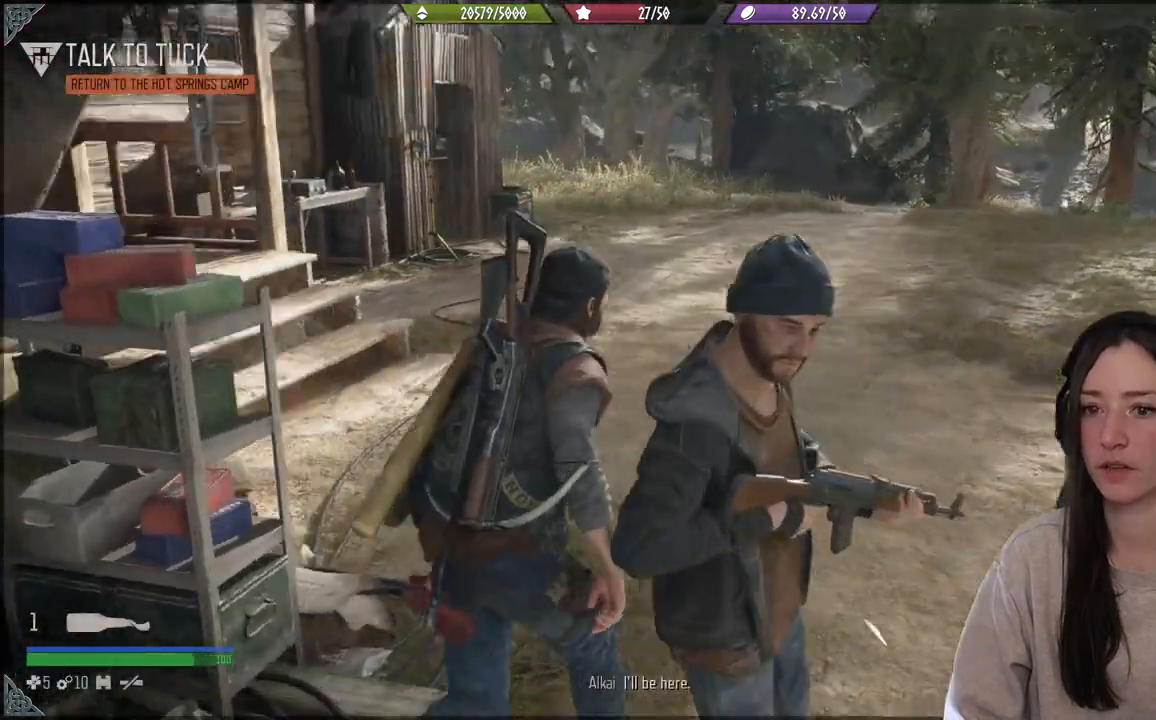
{"buttons": [], "left_stick": "up", "right_stick": "down-left", "events": [[317, "right_stick", "center"], [483, "right_stick", "down-left"]]}
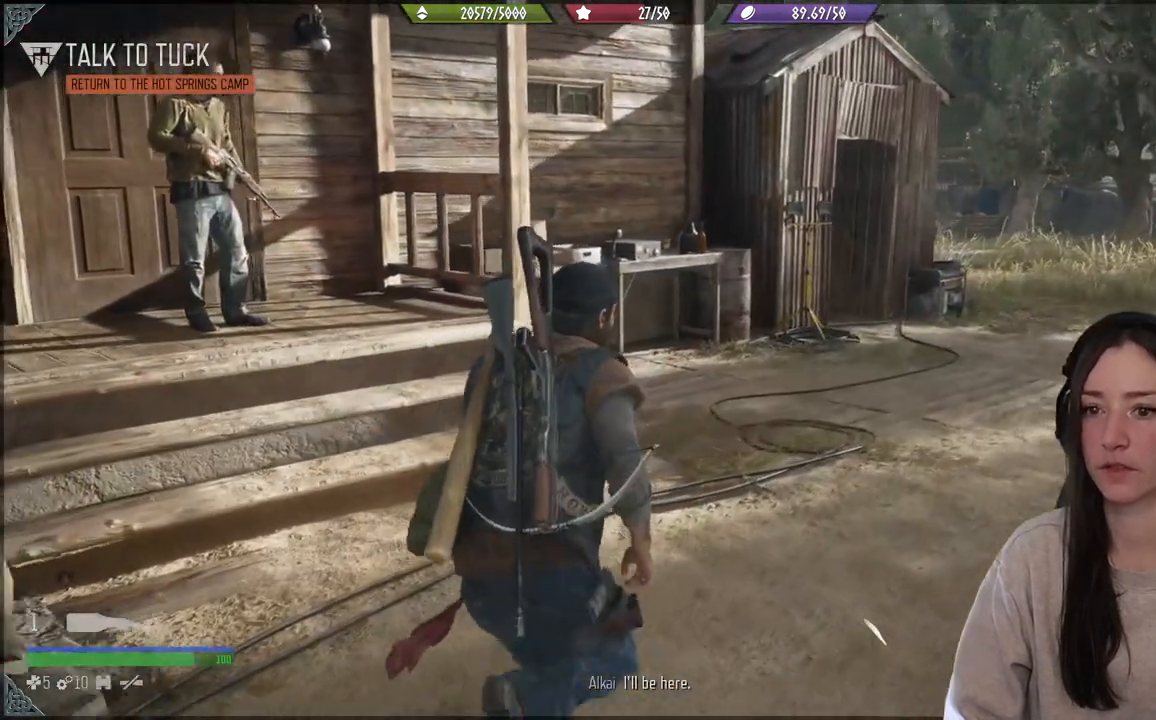
{"buttons": [], "left_stick": "center", "right_stick": "left", "events": [[83, "right_stick", "left"], [300, "left_stick", "center"]]}
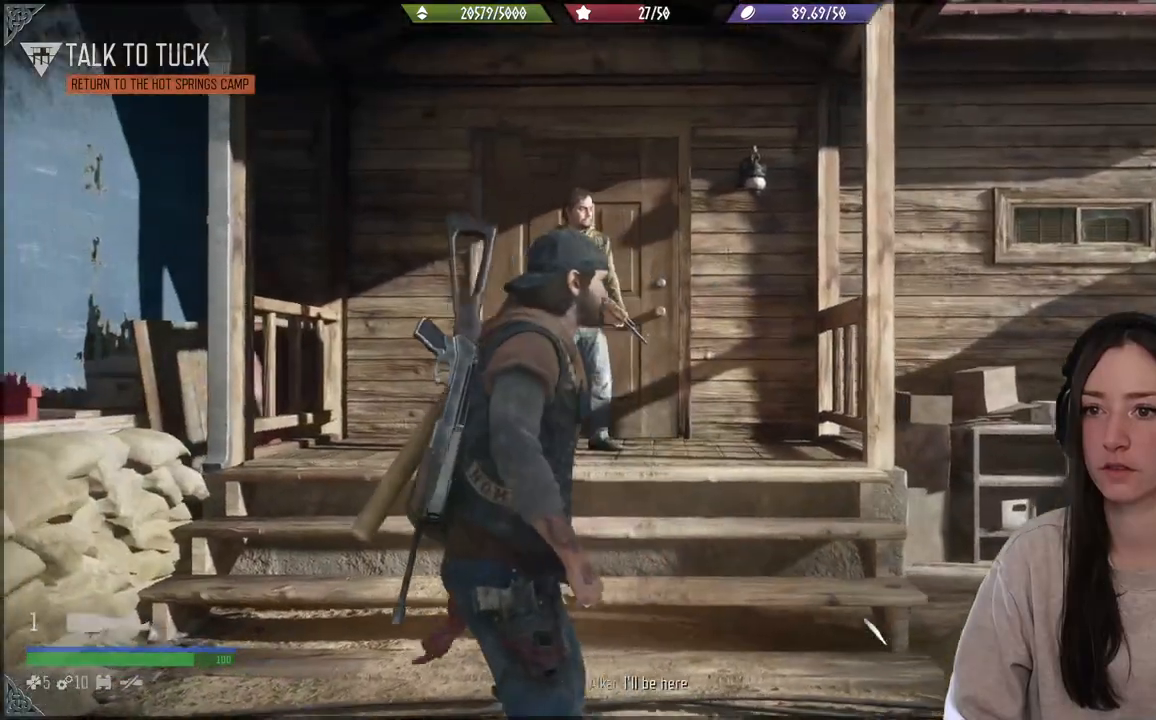
{"buttons": [], "left_stick": "right", "right_stick": "right", "events": [[17, "right_stick", "center"], [300, "right_stick", "right"], [367, "left_stick", "right"]]}
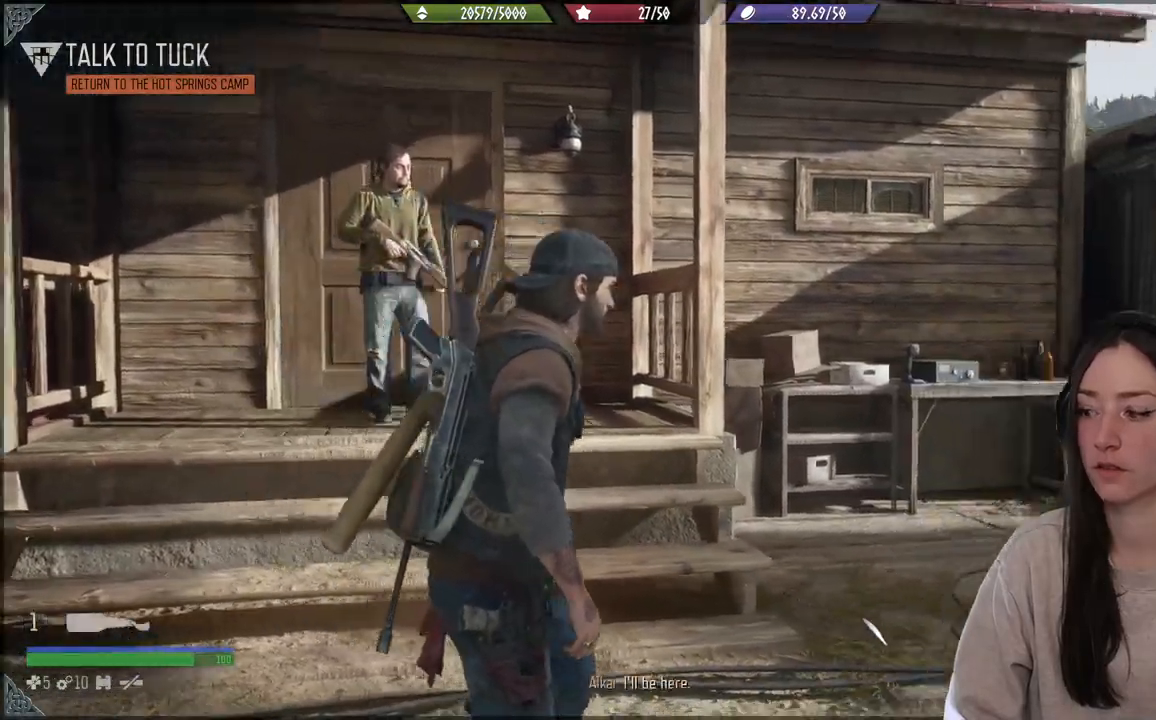
{"buttons": [], "left_stick": "up-right", "right_stick": "center", "events": [[17, "left_stick", "up-right"], [317, "left_stick", "center"], [333, "right_stick", "center"], [450, "left_stick", "up-right"]]}
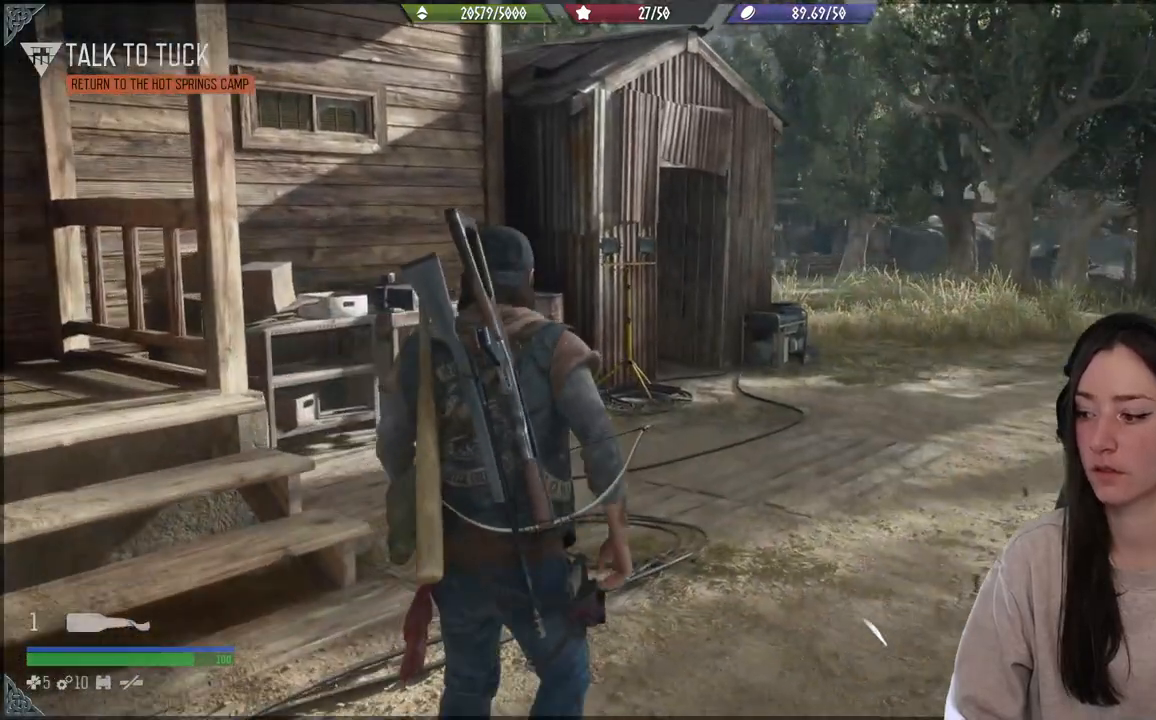
{"buttons": [], "left_stick": "up-right", "right_stick": "center", "events": [[150, "right_stick", "right"], [417, "right_stick", "center"]]}
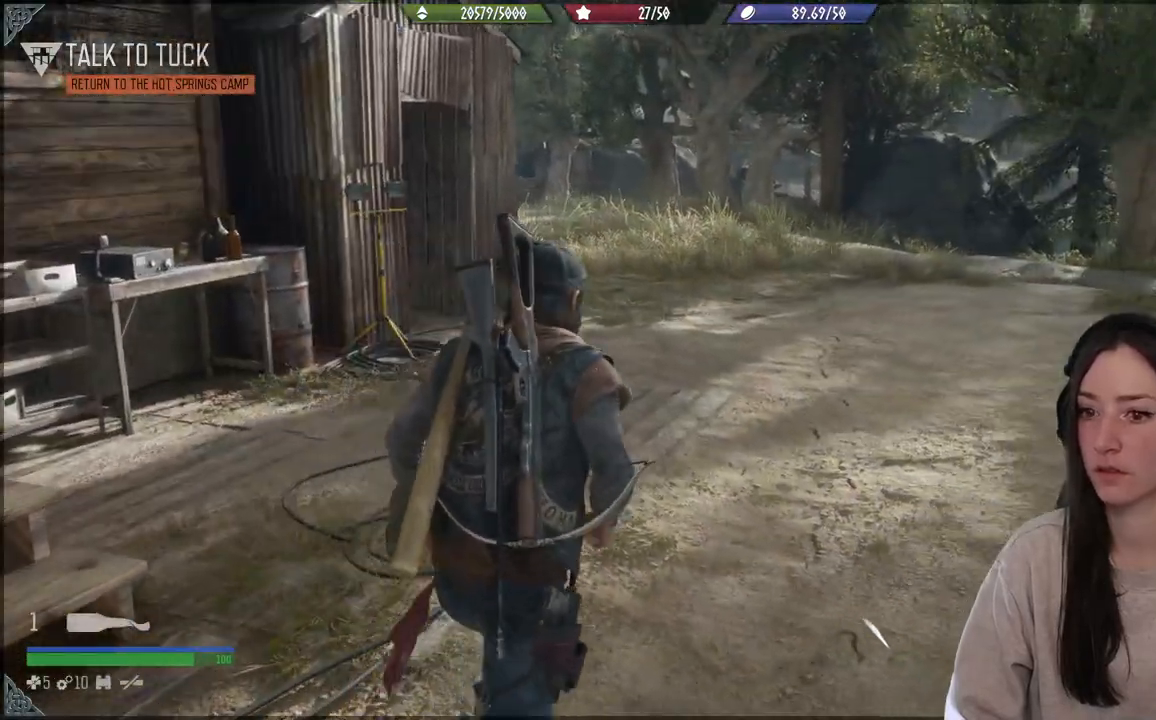
{"buttons": [], "left_stick": "up-right", "right_stick": "left", "events": [[400, "right_stick", "left"]]}
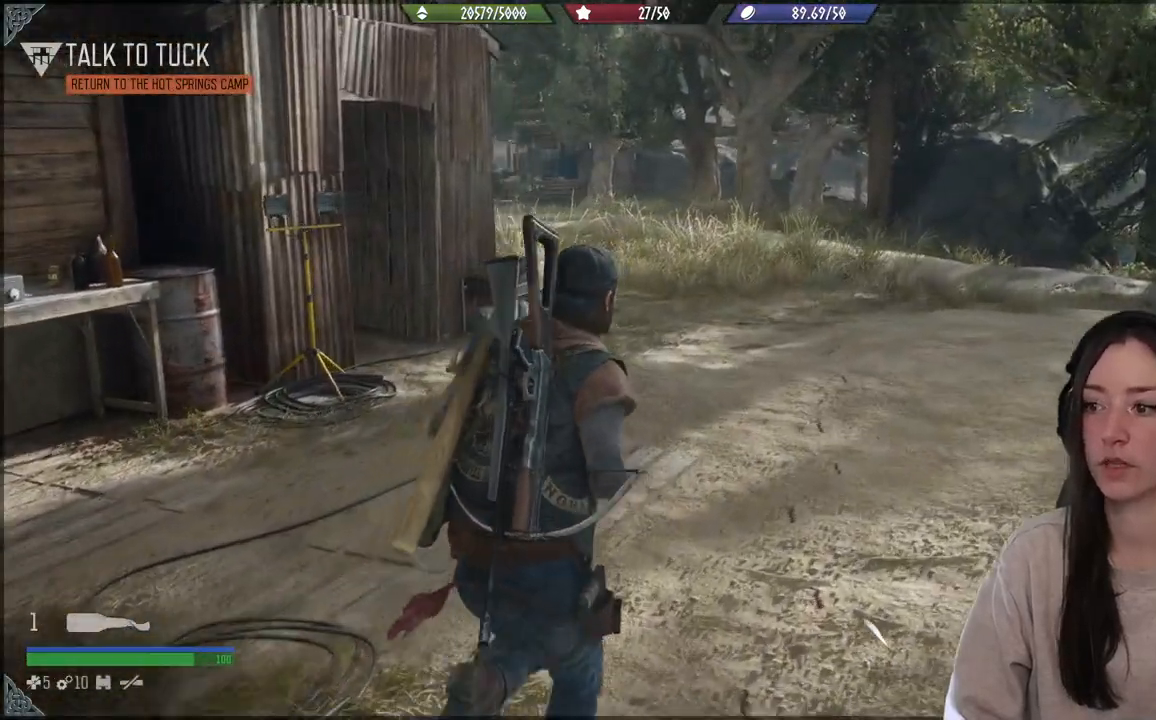
{"buttons": [], "left_stick": "up-right", "right_stick": "left", "events": []}
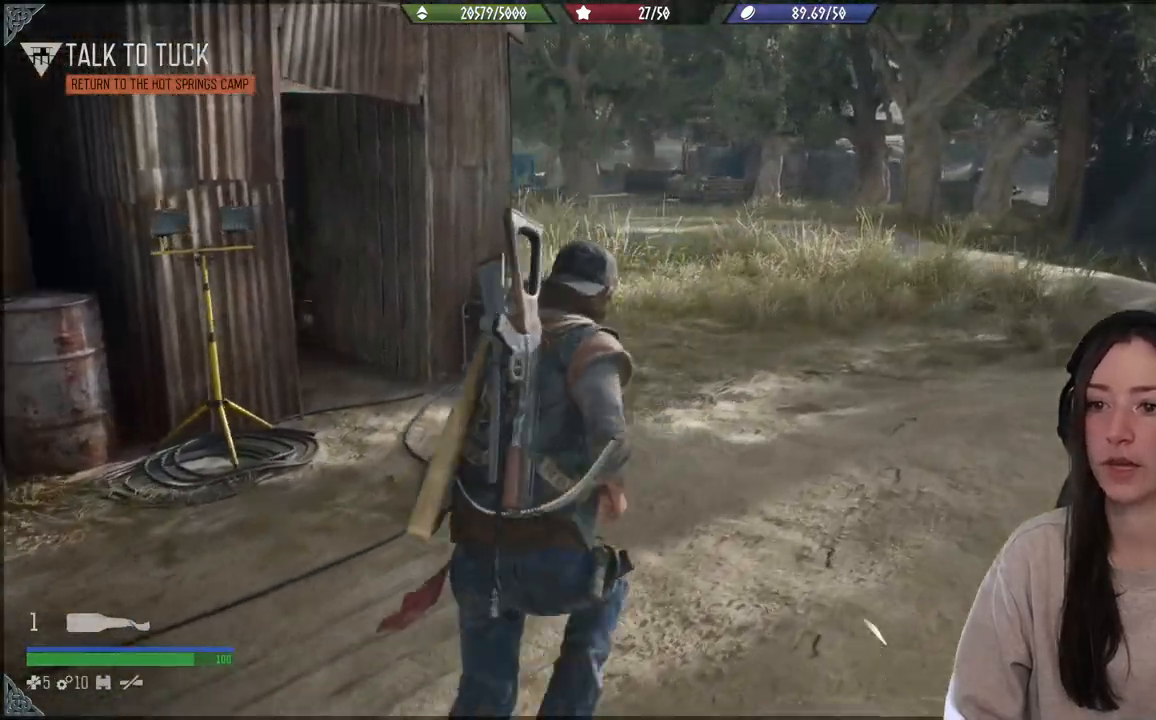
{"buttons": [], "left_stick": "up-right", "right_stick": "center", "events": [[483, "right_stick", "center"]]}
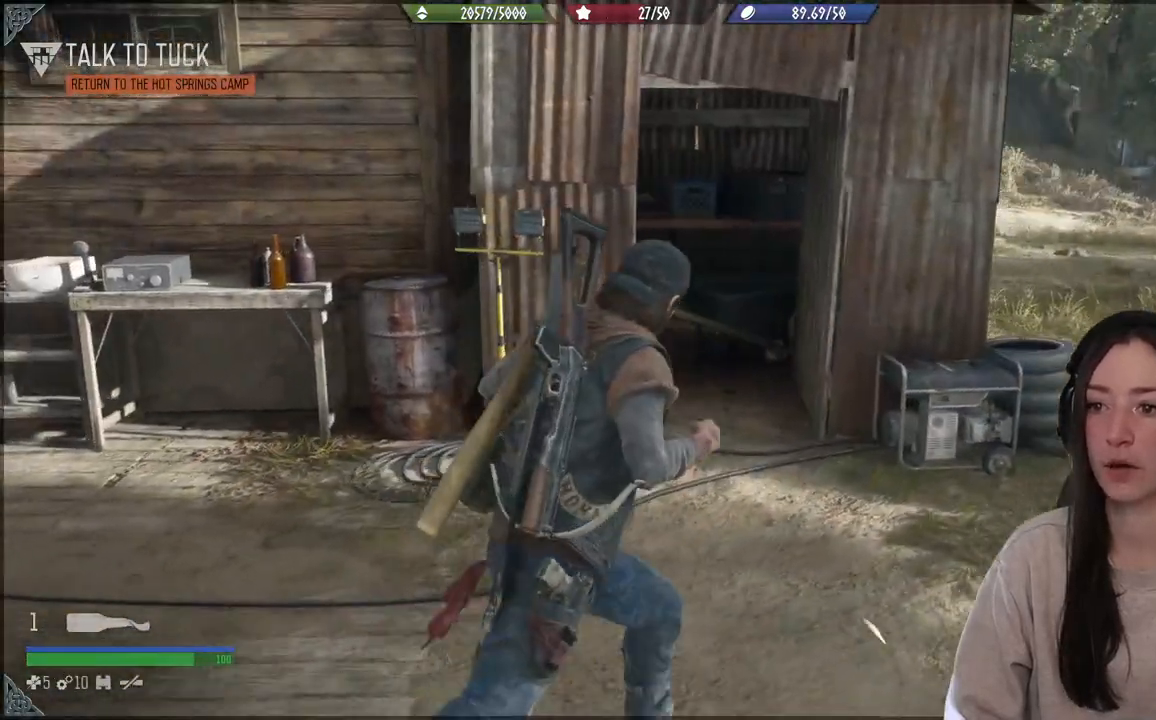
{"buttons": [], "left_stick": "center", "right_stick": "left", "events": [[100, "left_stick", "center"], [217, "right_stick", "down-left"], [283, "right_stick", "left"]]}
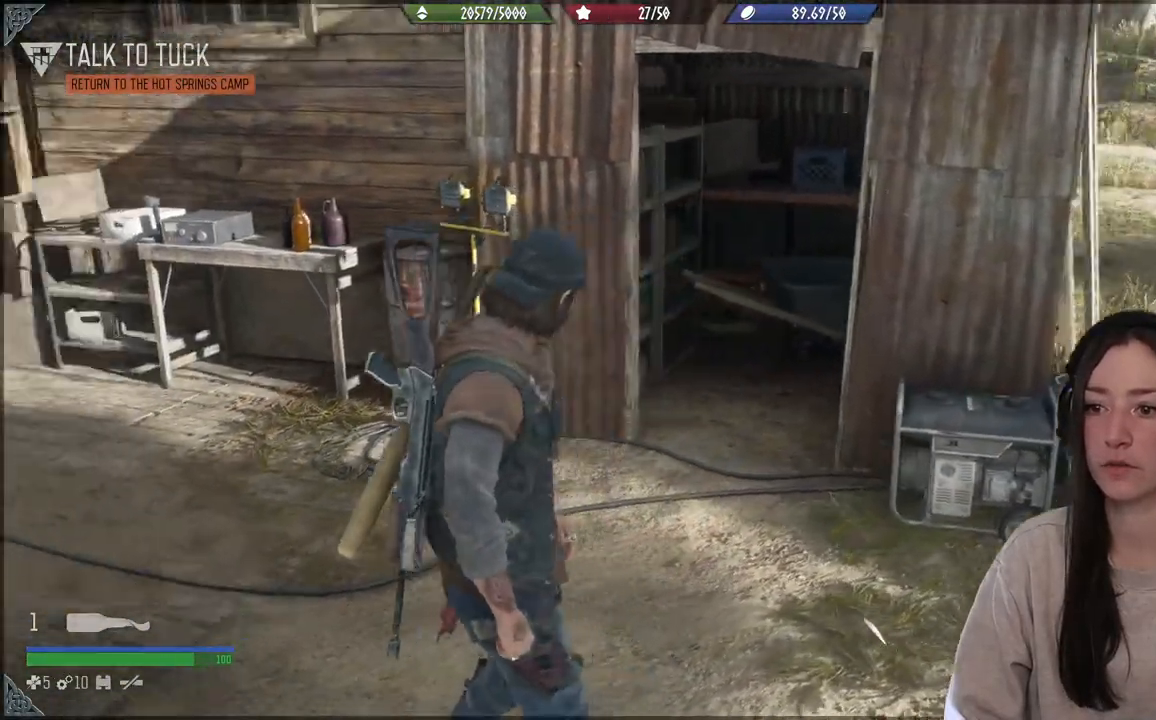
{"buttons": [], "left_stick": "center", "right_stick": "left", "events": []}
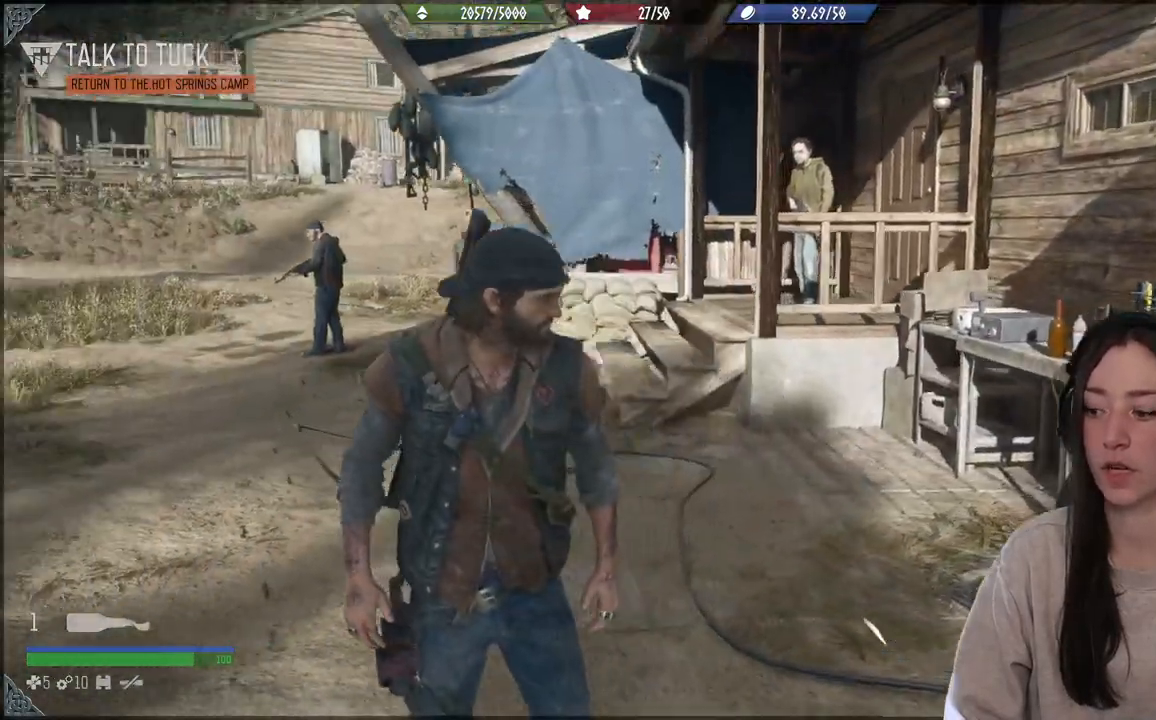
{"buttons": [], "left_stick": "center", "right_stick": "center", "events": [[450, "right_stick", "center"]]}
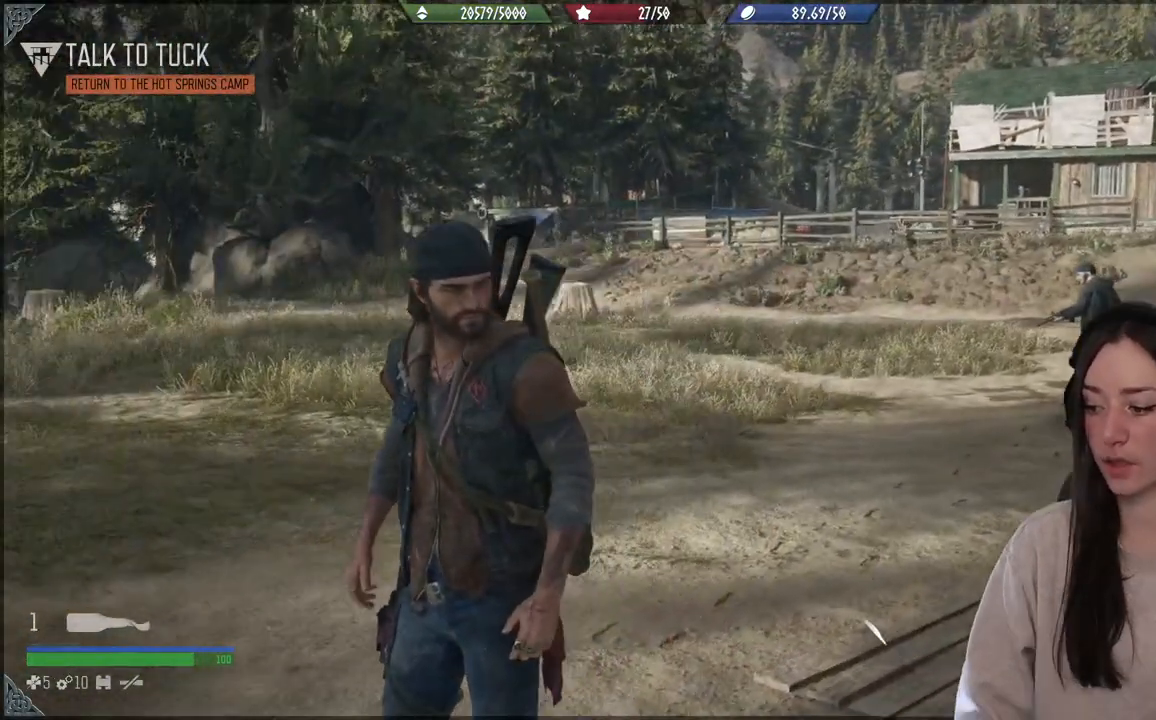
{"buttons": [], "left_stick": "down-left", "right_stick": "center", "events": [[33, "left_stick", "down-left"]]}
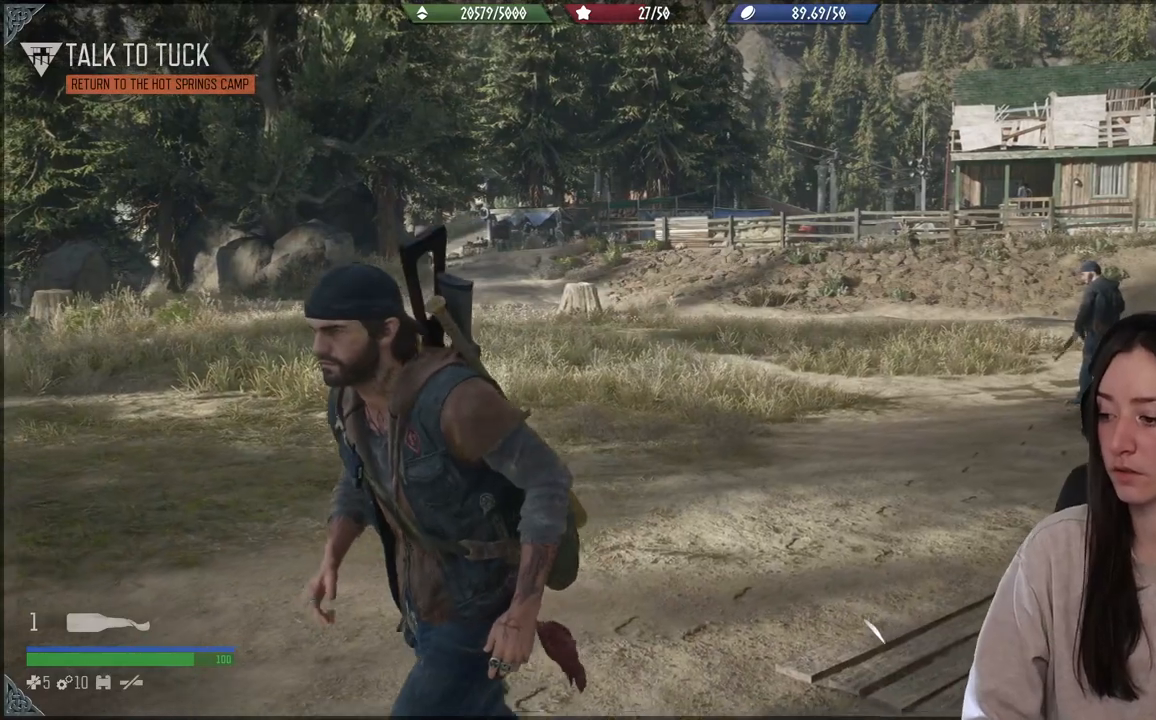
{"buttons": [], "left_stick": "up", "right_stick": "center", "events": [[83, "left_stick", "up-left"], [150, "left_stick", "up"]]}
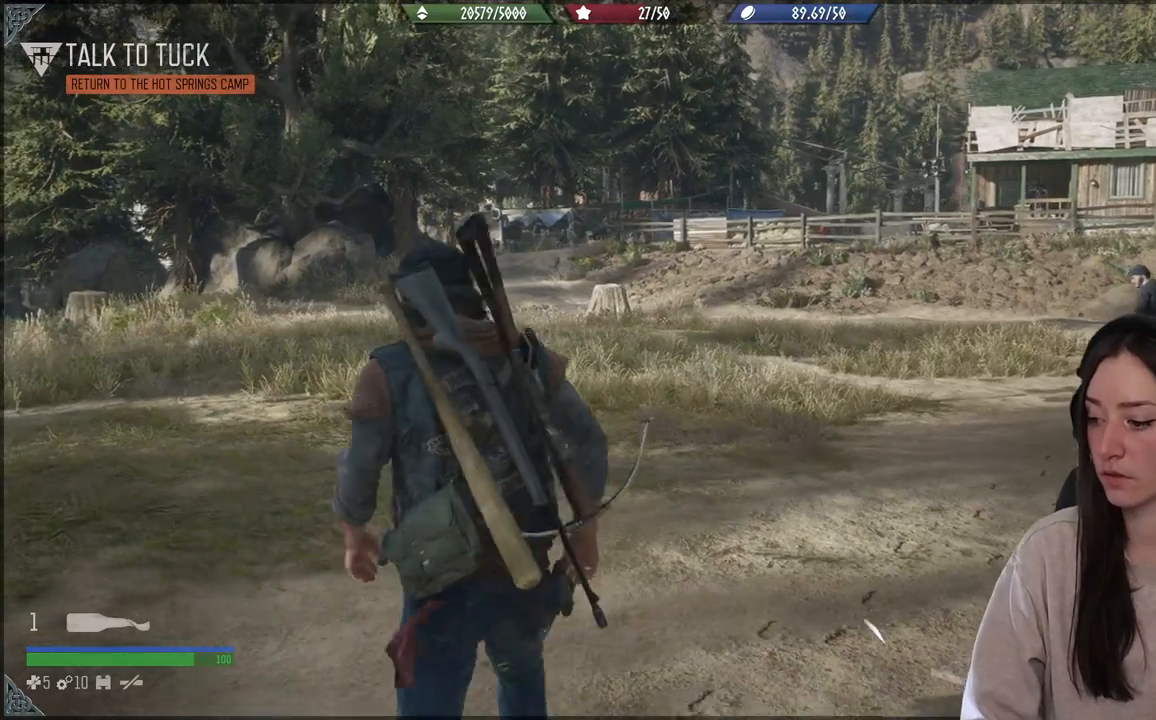
{"buttons": [], "left_stick": "up", "right_stick": "down-left", "events": [[400, "right_stick", "down-left"]]}
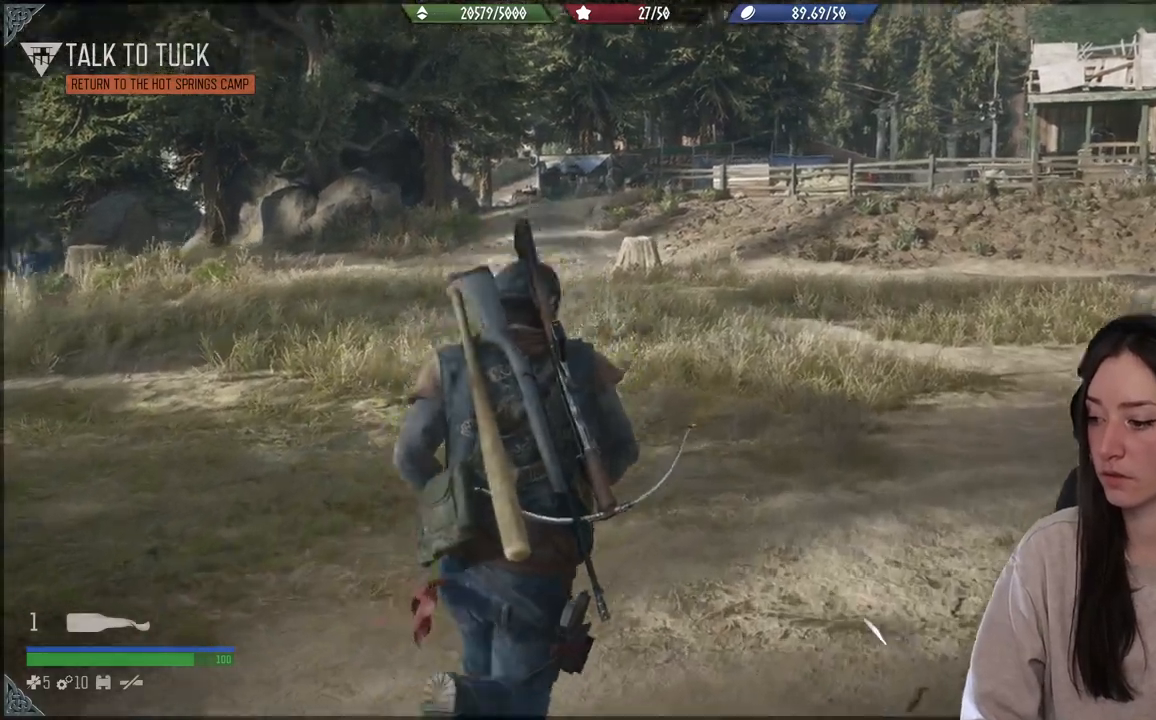
{"buttons": [], "left_stick": "up", "right_stick": "center", "events": [[117, "right_stick", "center"]]}